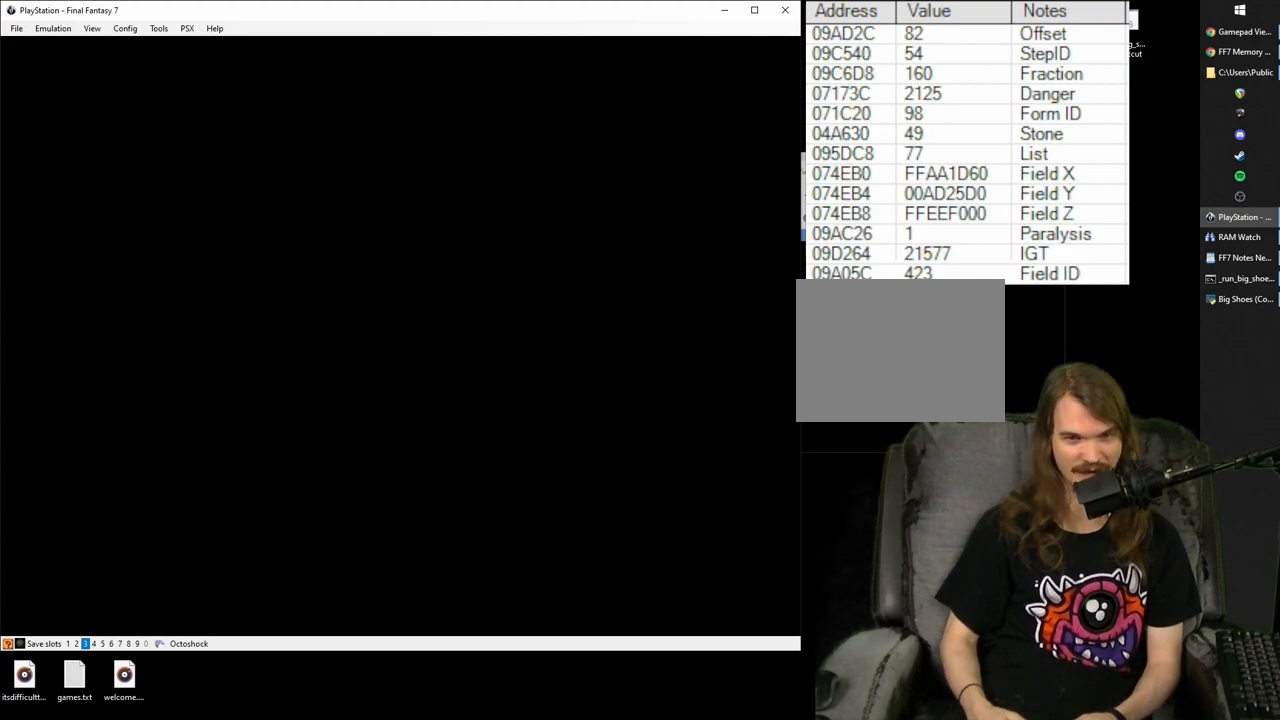
Gameplay with a controller (PlayStation layout); each line is a JSON object with the inputs held at the frame after it. "events" lists button and stick changes between this image and that frame as [ms after this image, input, new state], when the widget could be followed in between. Not read: L3 R2 R3 left_stick right_stick.
{"buttons": ["TRIANGLE"], "events": [[450, "TRIANGLE", "down"]]}
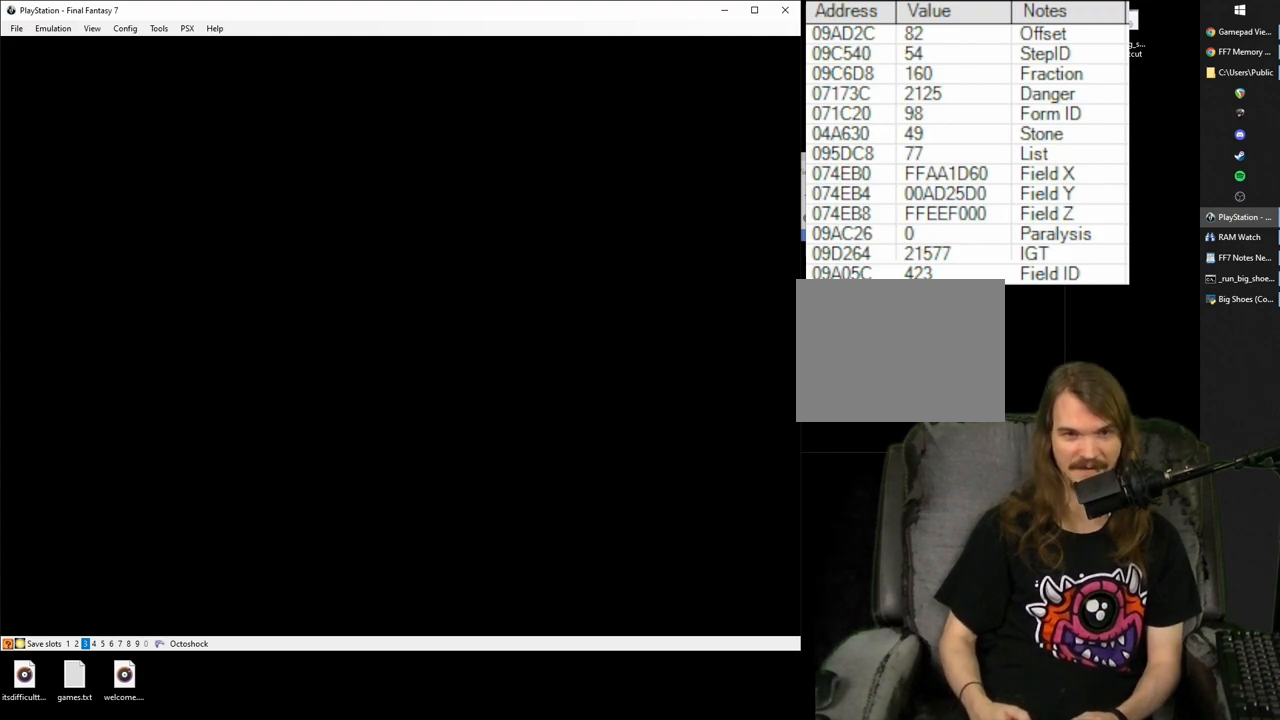
{"buttons": ["TRIANGLE"], "events": []}
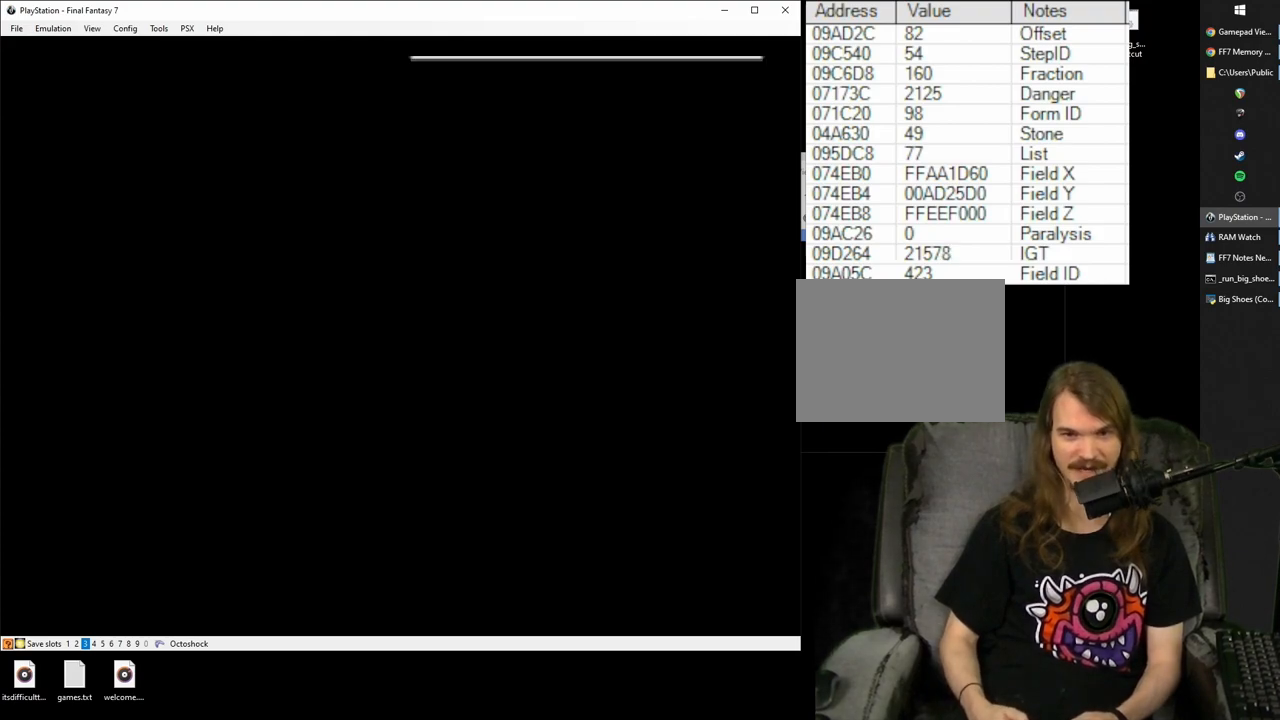
{"buttons": ["DPAD_DOWN"], "events": [[433, "TRIANGLE", "up"], [467, "DPAD_DOWN", "down"]]}
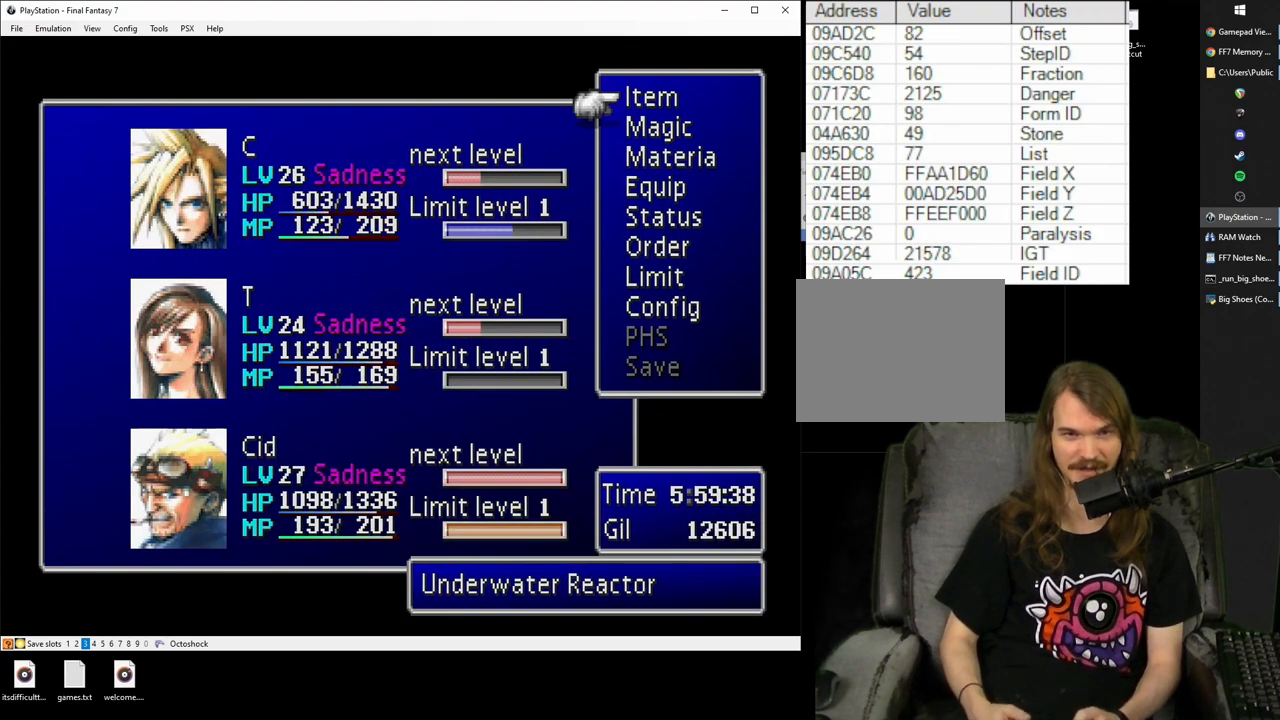
{"buttons": [], "events": [[50, "CIRCLE", "down"], [50, "DPAD_DOWN", "up"], [133, "CIRCLE", "up"], [183, "CIRCLE", "down"], [267, "CIRCLE", "up"]]}
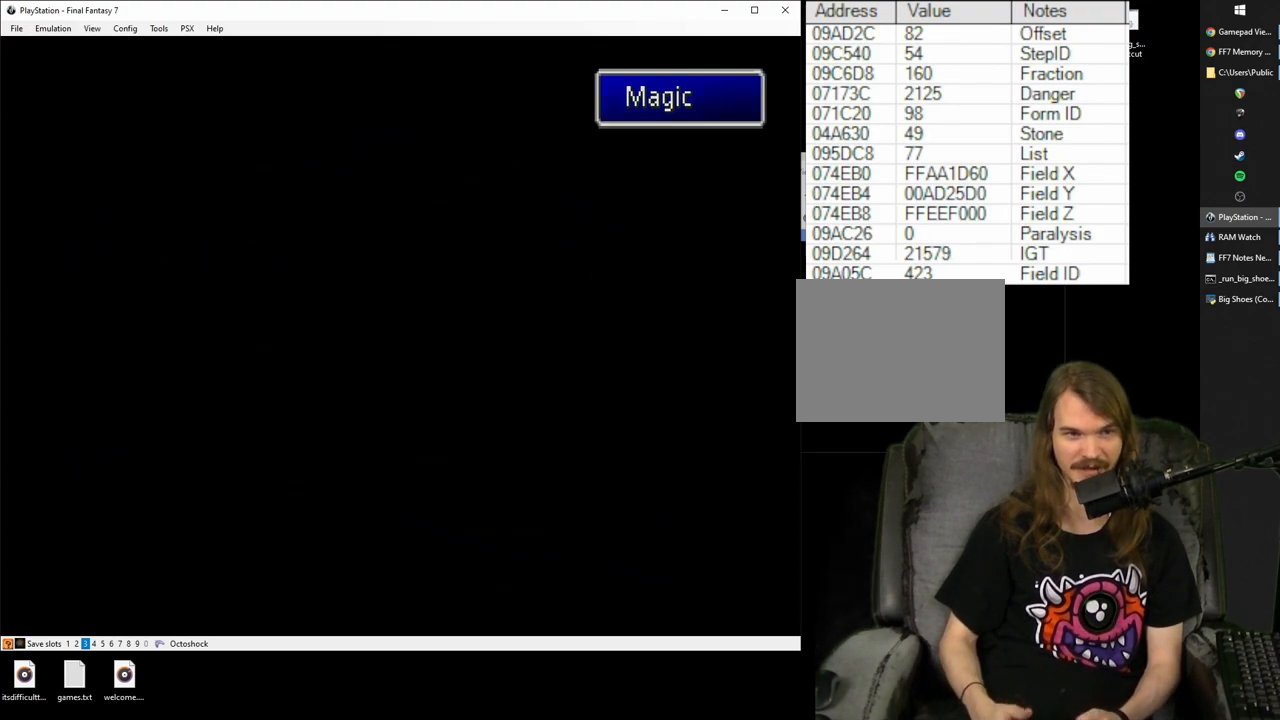
{"buttons": [], "events": []}
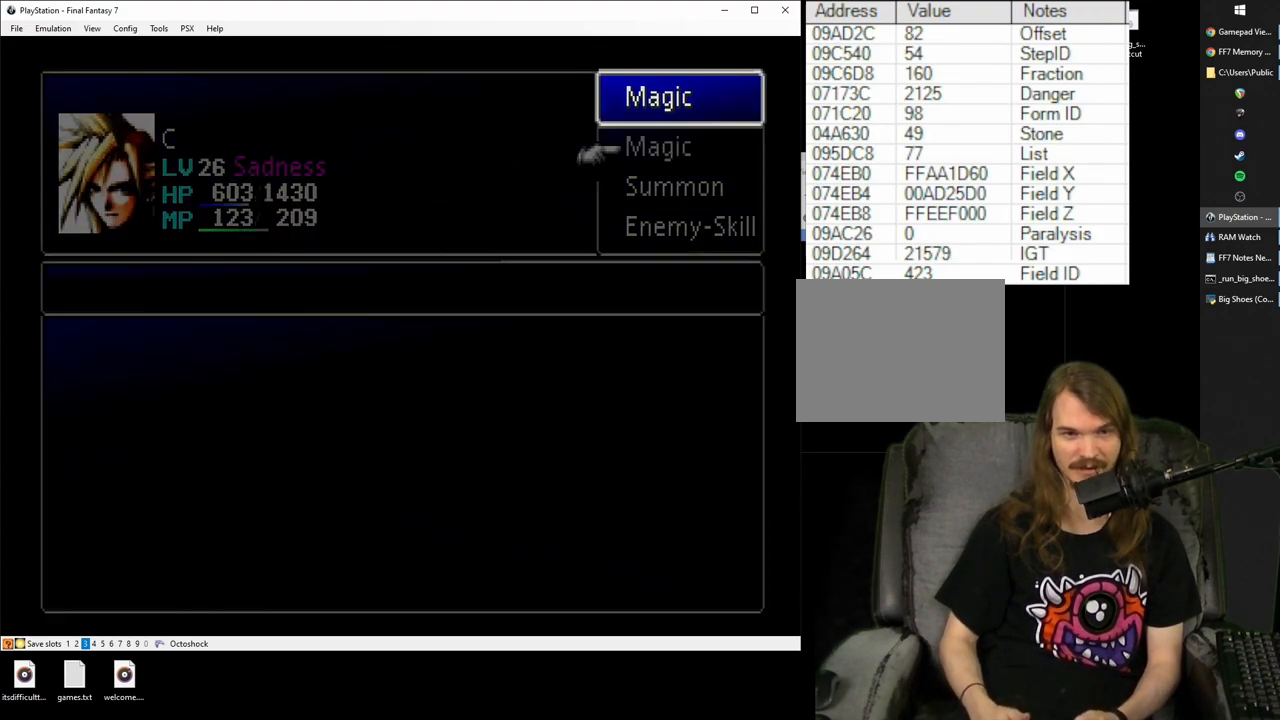
{"buttons": [], "events": [[217, "CIRCLE", "down"], [317, "CIRCLE", "up"], [383, "CIRCLE", "down"], [450, "CIRCLE", "up"]]}
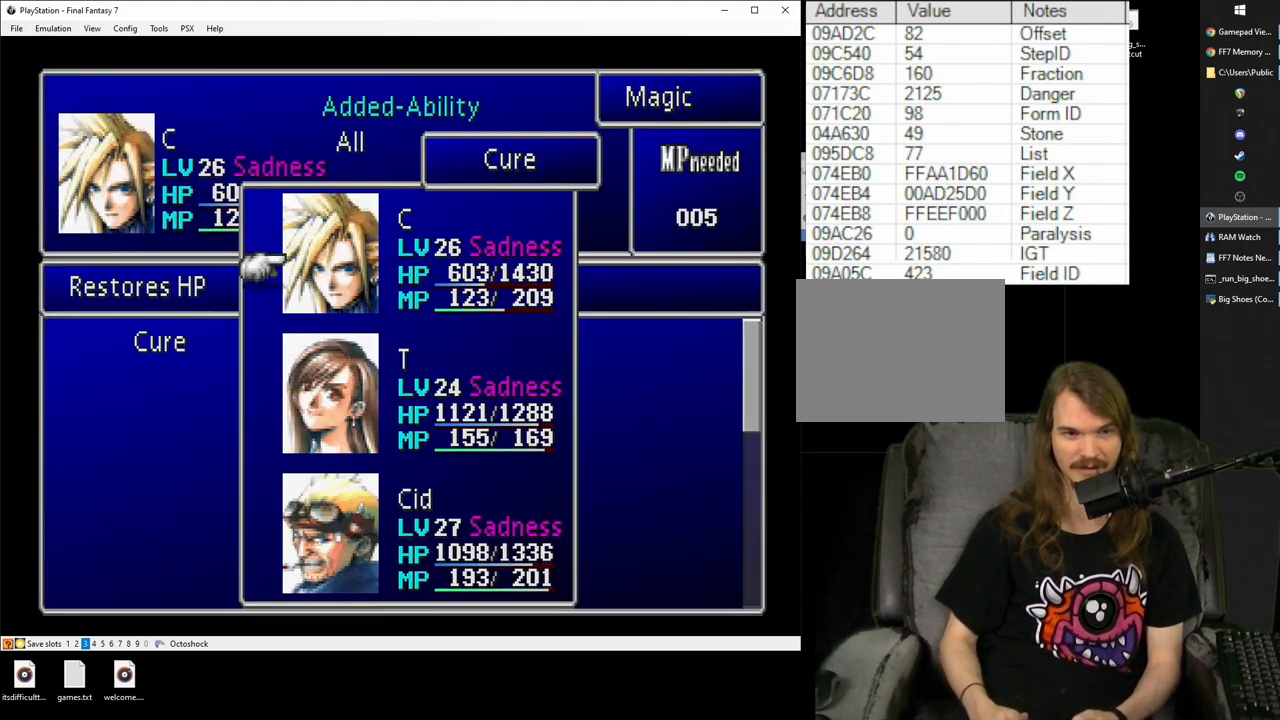
{"buttons": ["CROSS"], "events": [[17, "CIRCLE", "down"], [100, "CIRCLE", "up"], [167, "CIRCLE", "down"], [233, "CIRCLE", "up"], [350, "CROSS", "down"], [417, "CROSS", "up"], [483, "CROSS", "down"]]}
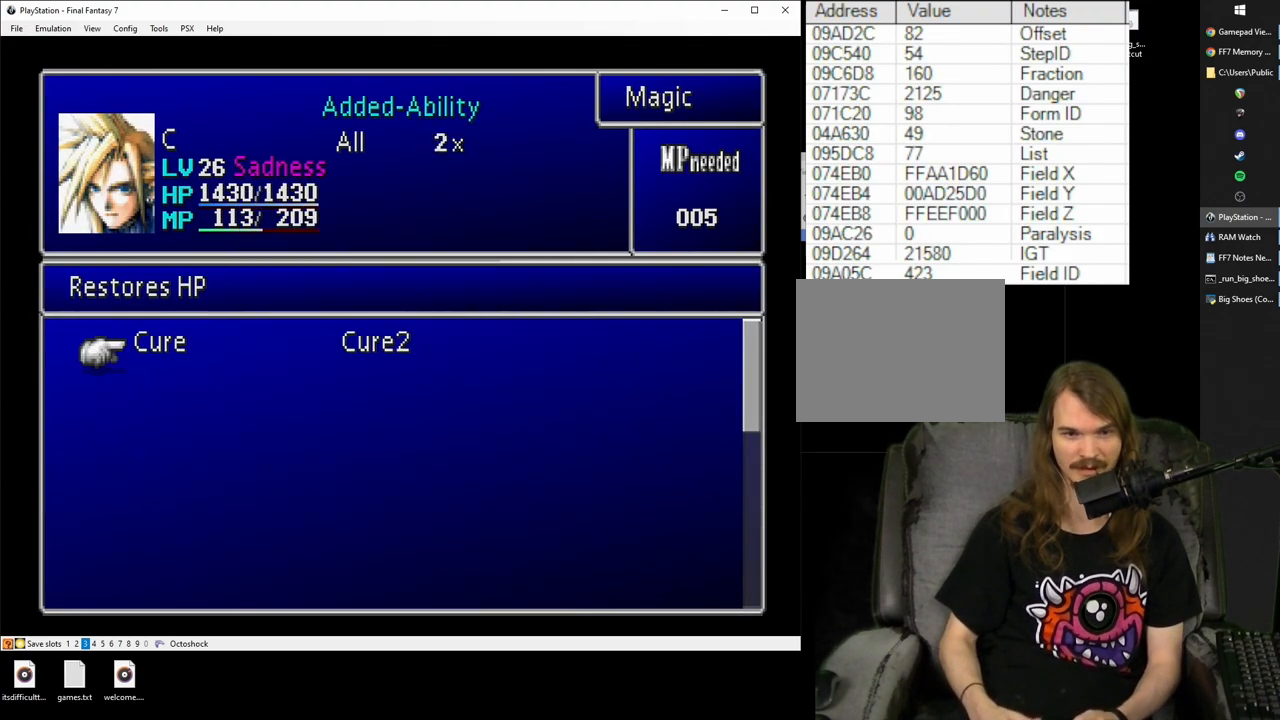
{"buttons": ["CROSS"], "events": [[83, "CROSS", "up"], [117, "CROSS", "down"], [217, "CROSS", "up"], [250, "CROSS", "down"], [367, "CROSS", "up"], [400, "CROSS", "down"]]}
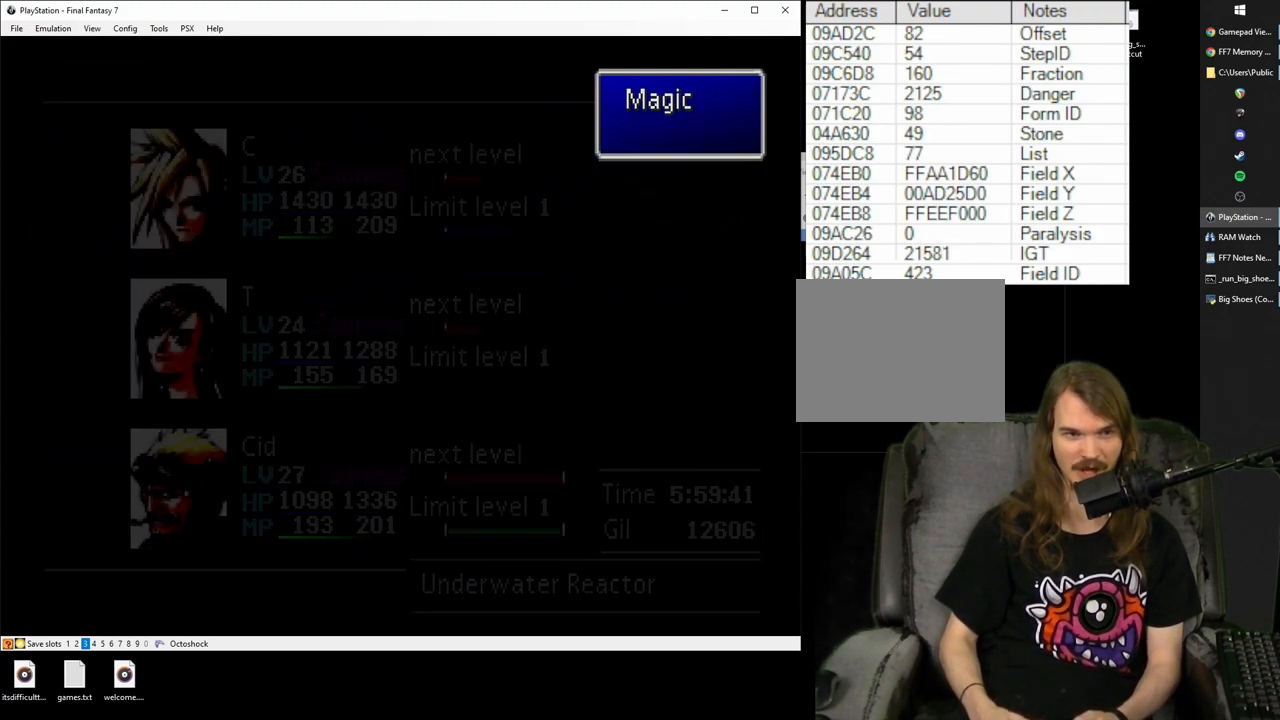
{"buttons": ["CROSS"], "events": [[67, "CROSS", "up"], [300, "CROSS", "down"]]}
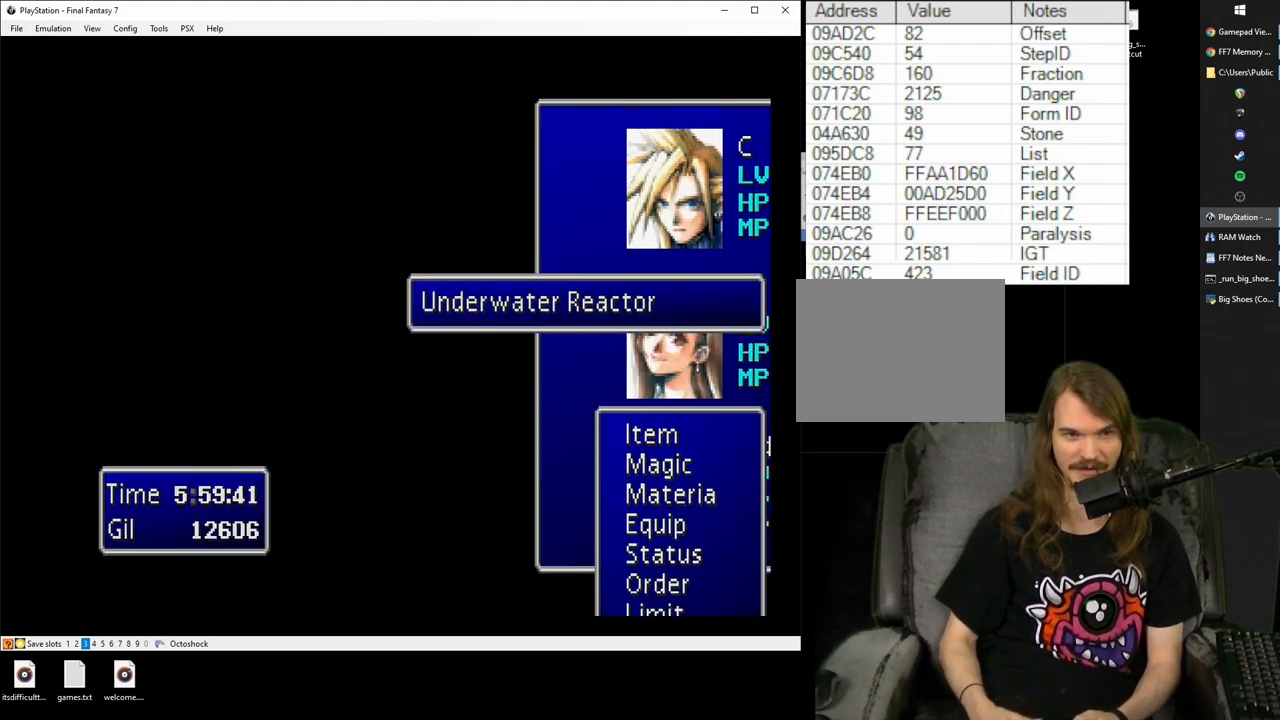
{"buttons": ["CROSS", "DPAD_RIGHT"], "events": [[500, "DPAD_RIGHT", "down"]]}
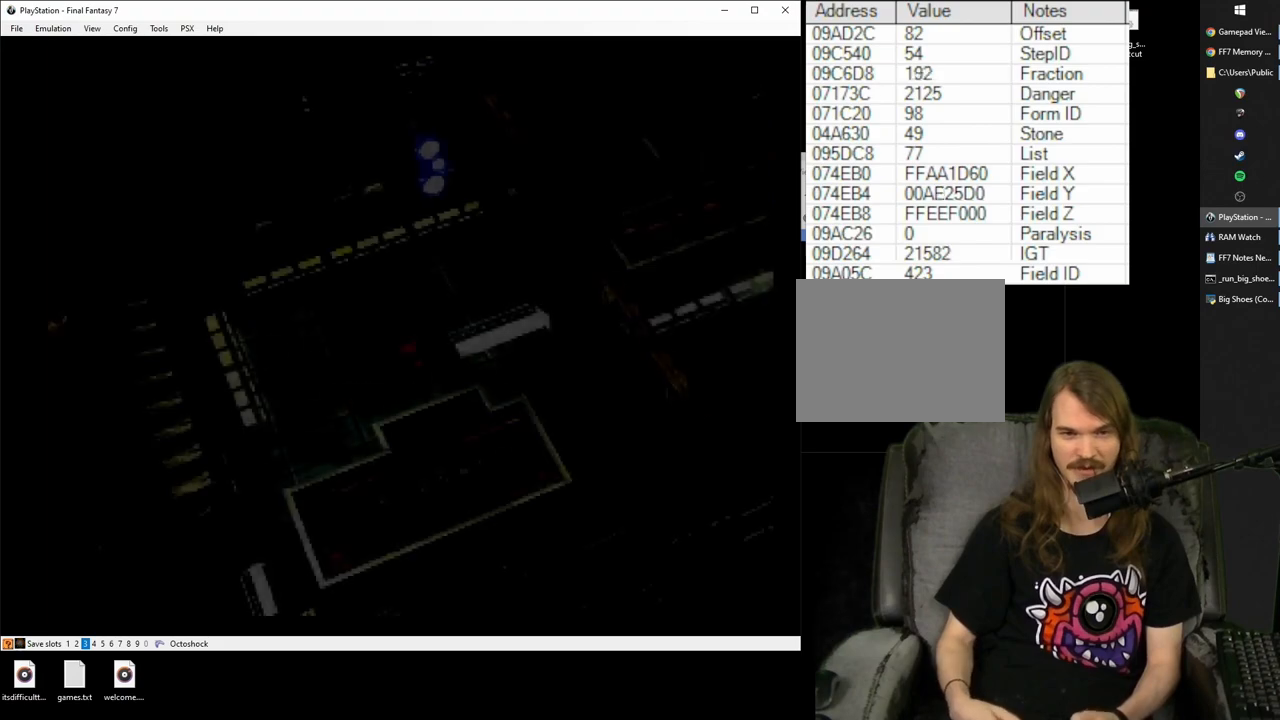
{"buttons": ["CROSS", "DPAD_UP", "DPAD_RIGHT"], "events": [[433, "DPAD_UP", "down"]]}
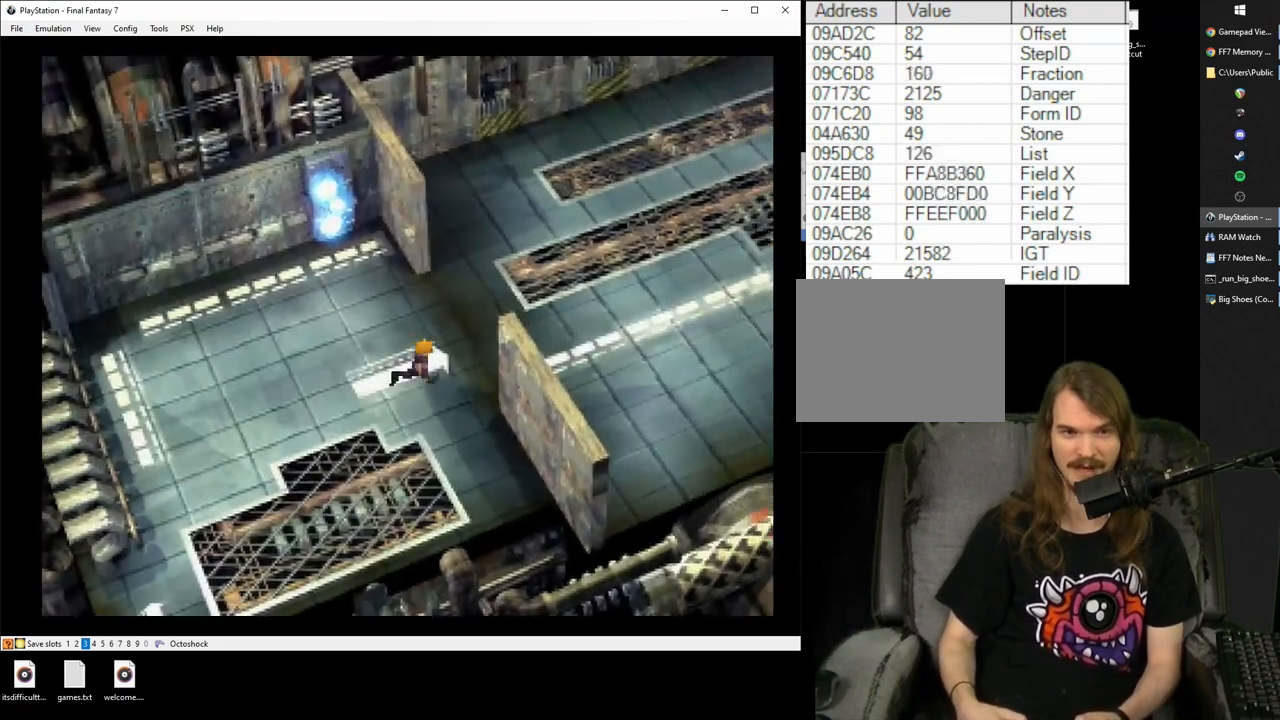
{"buttons": ["CROSS", "DPAD_RIGHT"], "events": [[383, "DPAD_UP", "up"]]}
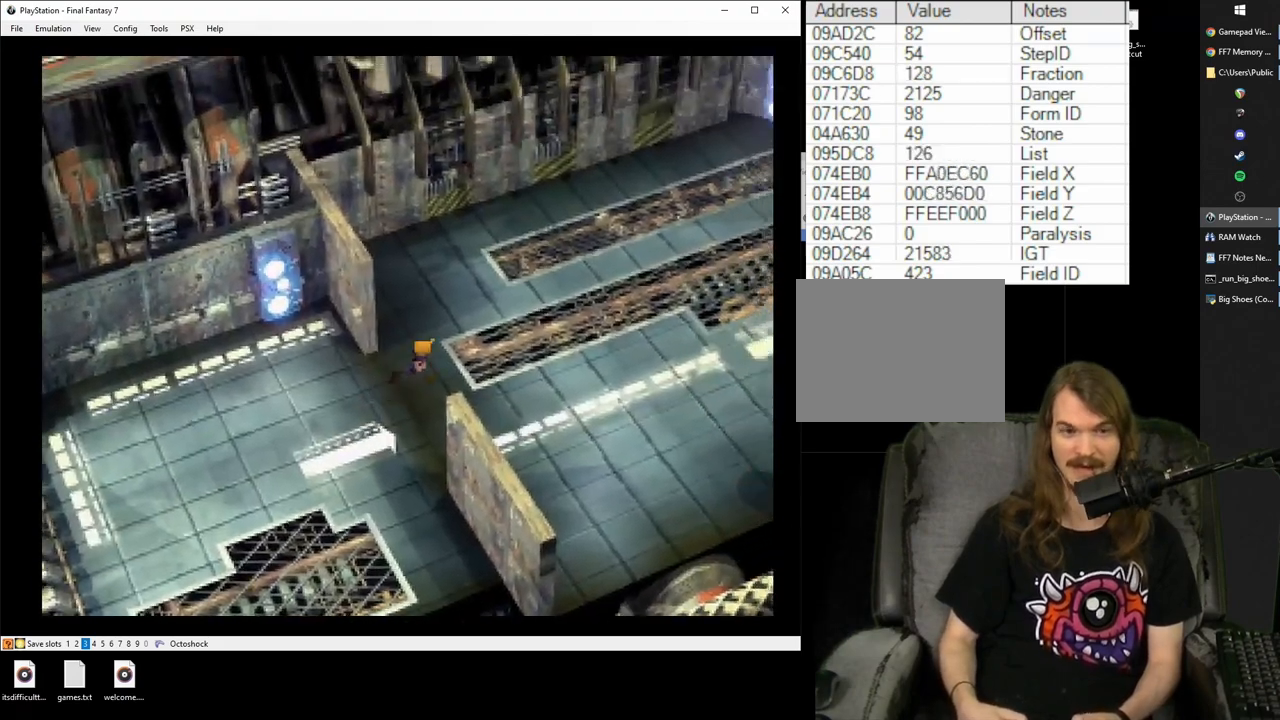
{"buttons": ["CROSS", "DPAD_RIGHT"], "events": []}
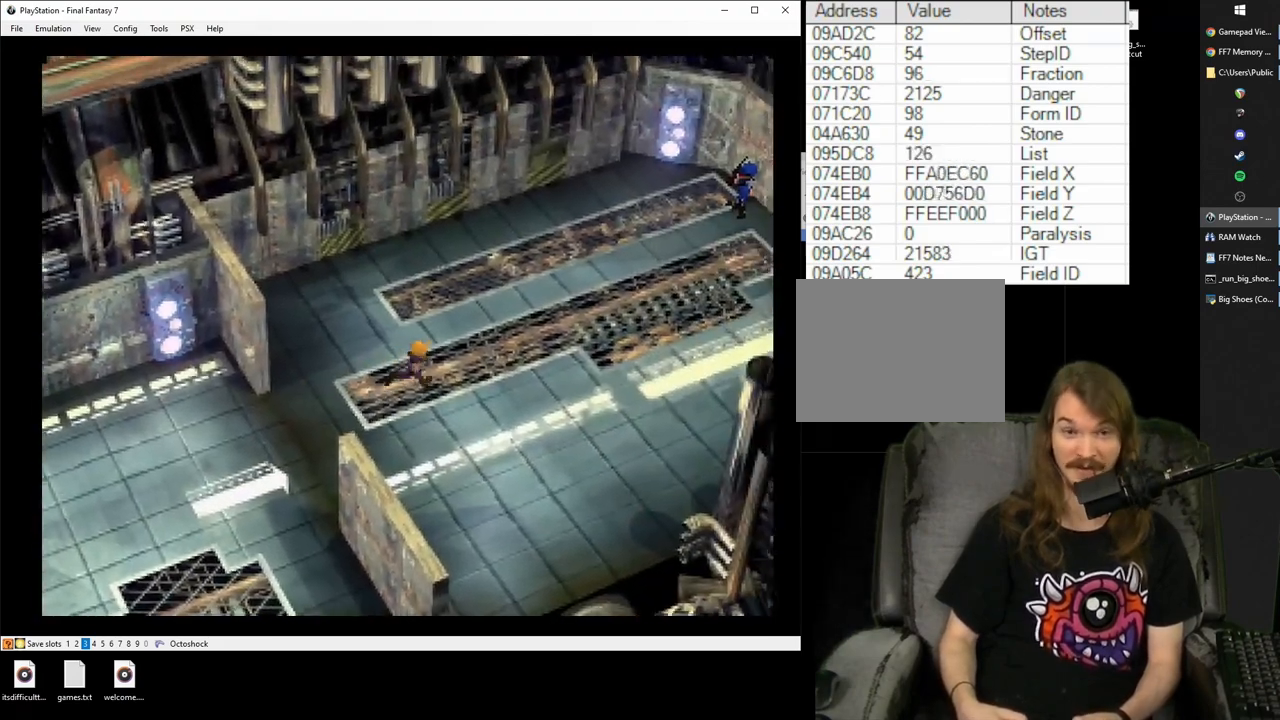
{"buttons": ["CROSS", "DPAD_UP", "DPAD_RIGHT"], "events": [[50, "DPAD_DOWN", "down"], [133, "DPAD_DOWN", "up"], [417, "DPAD_UP", "down"]]}
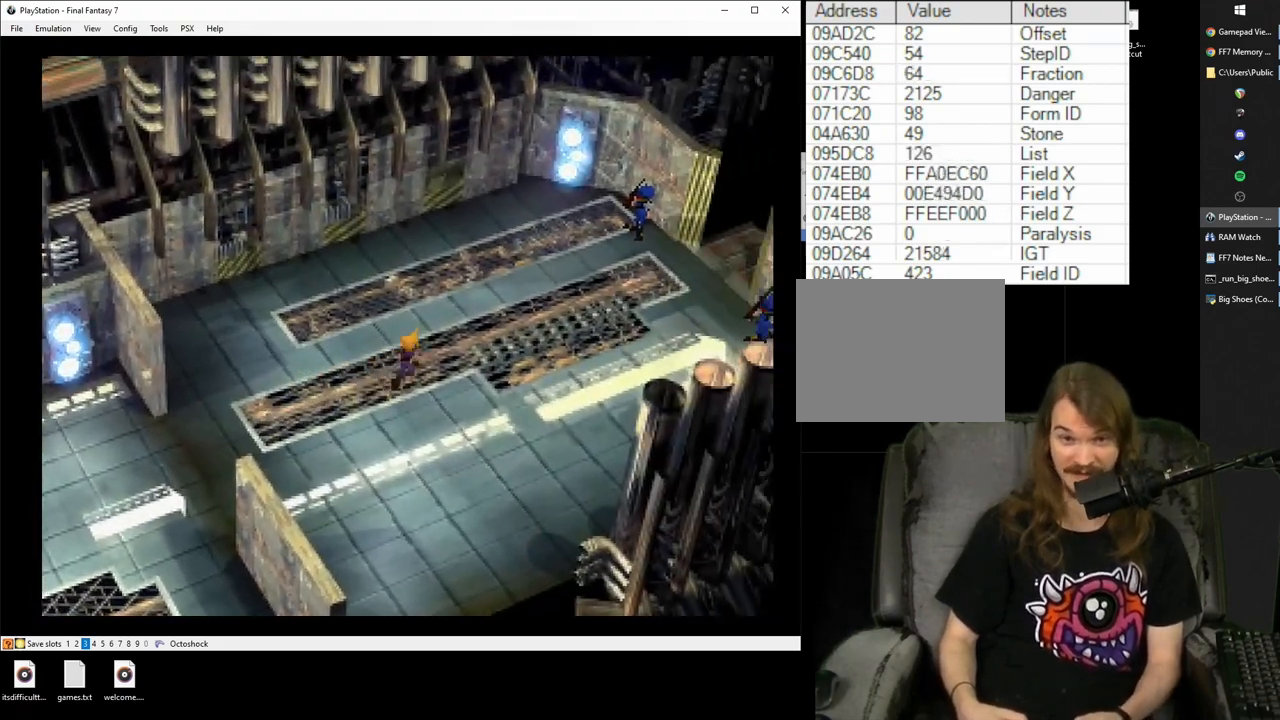
{"buttons": ["CROSS"], "events": [[17, "DPAD_UP", "up"], [167, "DPAD_RIGHT", "up"]]}
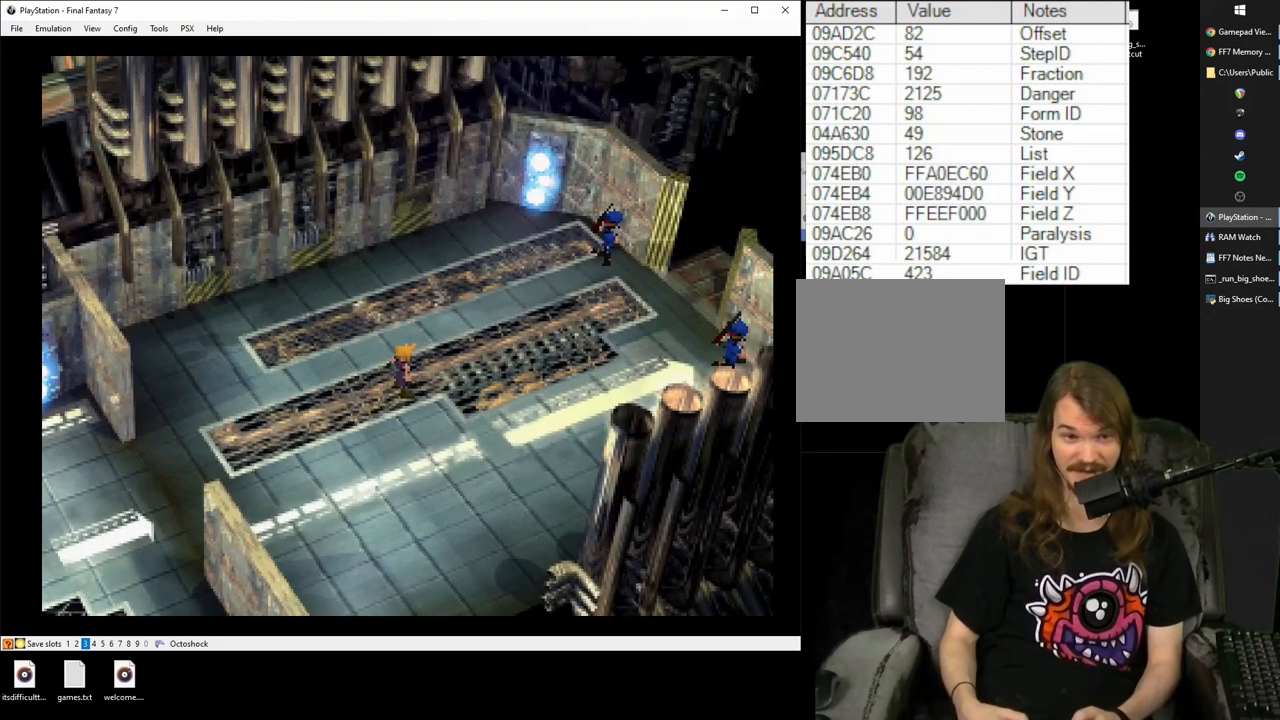
{"buttons": [], "events": [[400, "CROSS", "up"]]}